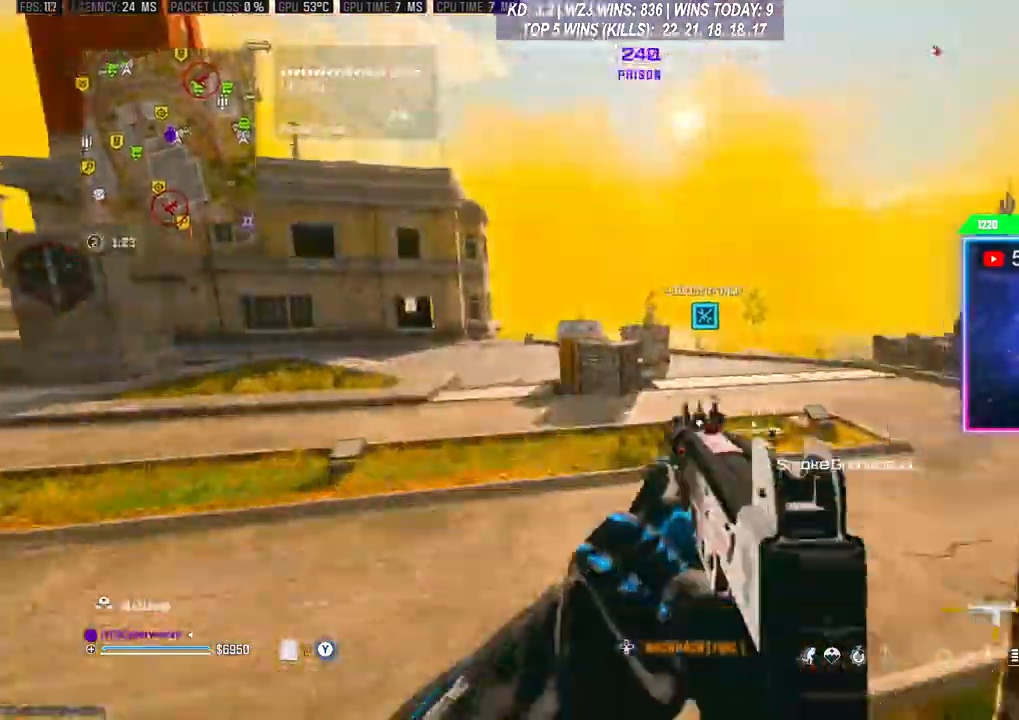
Gameplay with a controller (Xbox layout); each line is a JSON object with the inputs held at the frame after it. "events" lists button and stick changes between this image and that frame as [ms after this image, input, new state], when the widget could be followed in between.
{"buttons": [], "left_stick": "up", "right_stick": "center", "events": [[67, "L3", "down"], [167, "L3", "up"], [233, "L3", "down"], [300, "L3", "up"], [367, "L3", "down"], [467, "L3", "up"]]}
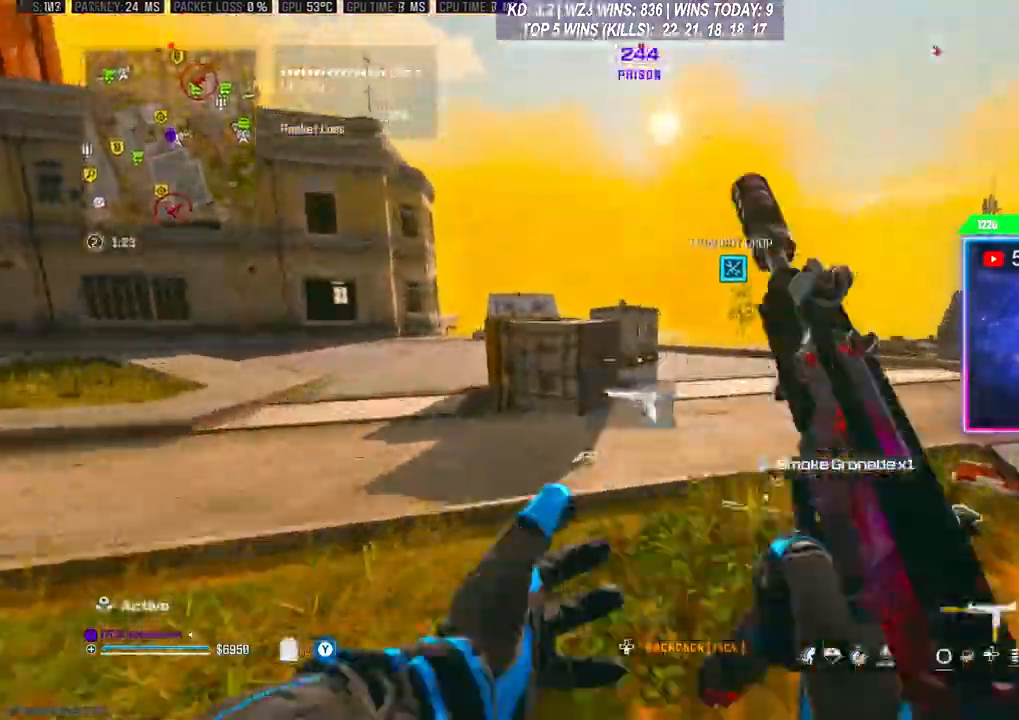
{"buttons": [], "left_stick": "up", "right_stick": "center", "events": [[33, "L3", "down"], [133, "L3", "up"], [267, "R3", "down"], [367, "R3", "up"]]}
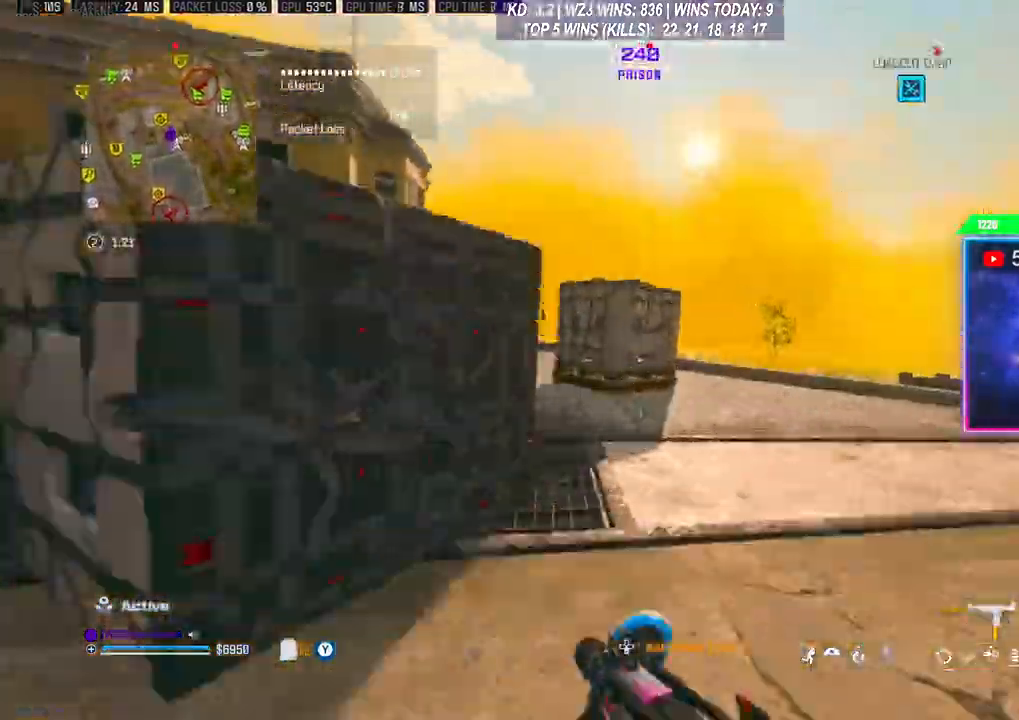
{"buttons": [], "left_stick": "up-right", "right_stick": "center", "events": [[367, "left_stick", "up-right"]]}
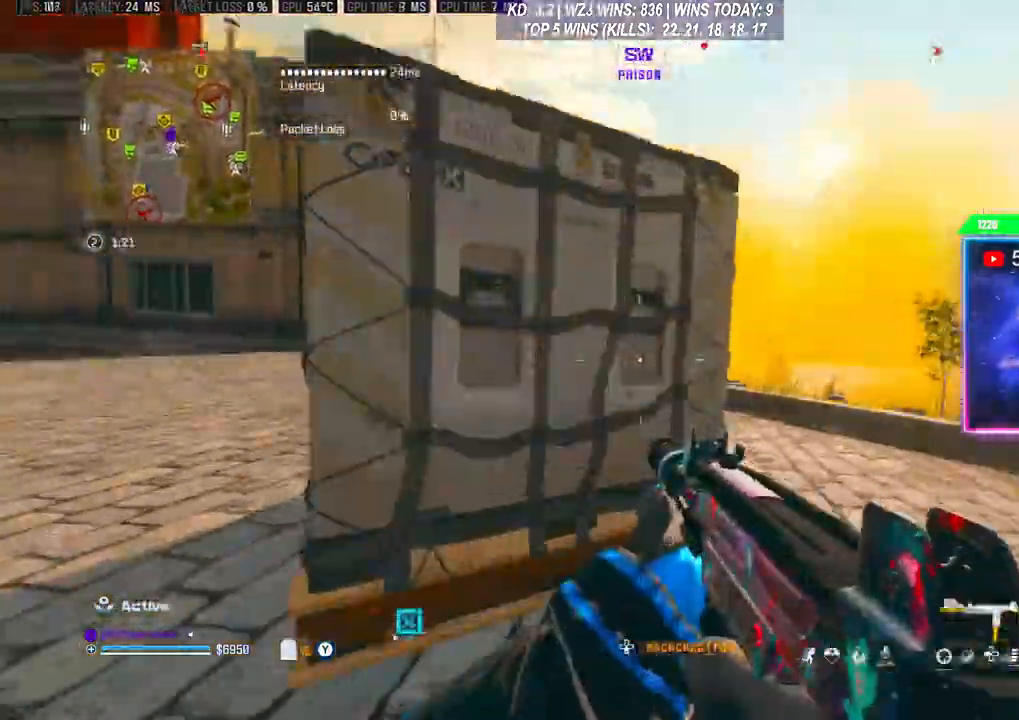
{"buttons": ["R2"], "left_stick": "up-right", "right_stick": "center", "events": [[133, "R2", "down"]]}
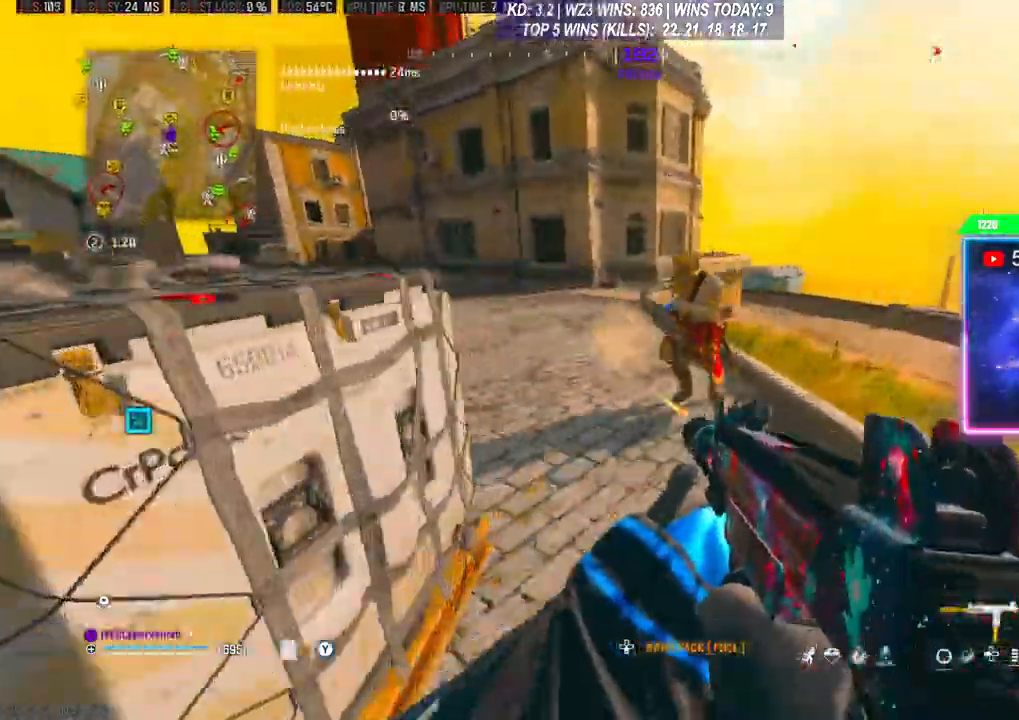
{"buttons": ["L2", "R2"], "left_stick": "left", "right_stick": "down", "events": [[100, "right_stick", "up"], [133, "L2", "down"], [167, "left_stick", "left"], [233, "right_stick", "center"], [333, "right_stick", "down"]]}
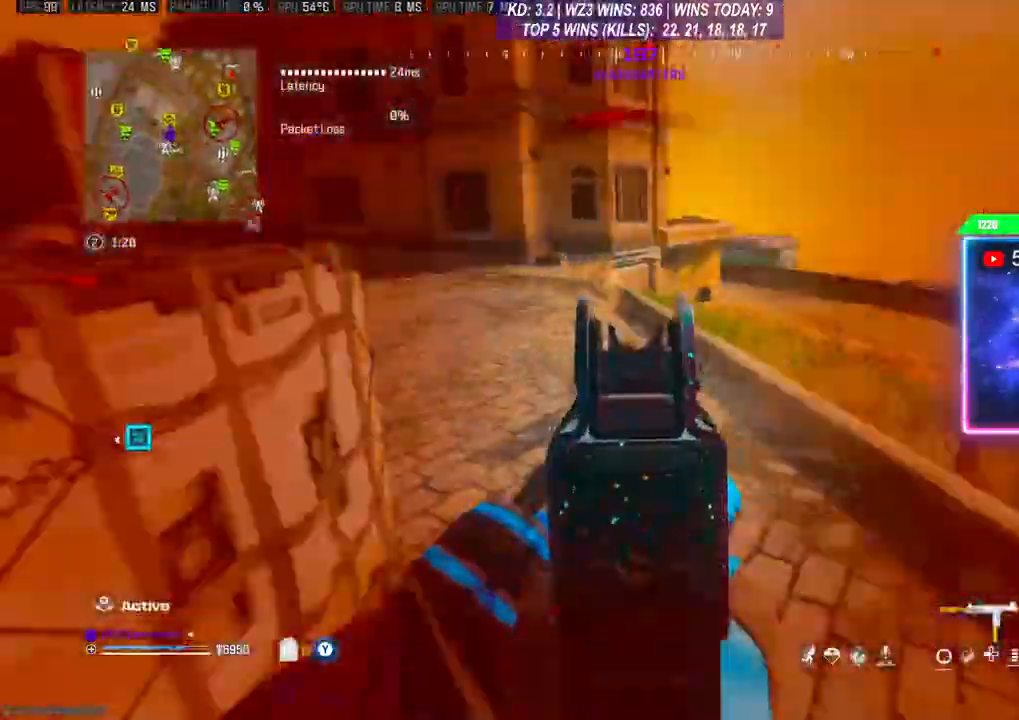
{"buttons": ["L2", "R2"], "left_stick": "right", "right_stick": "center", "events": [[33, "left_stick", "right"], [67, "right_stick", "center"]]}
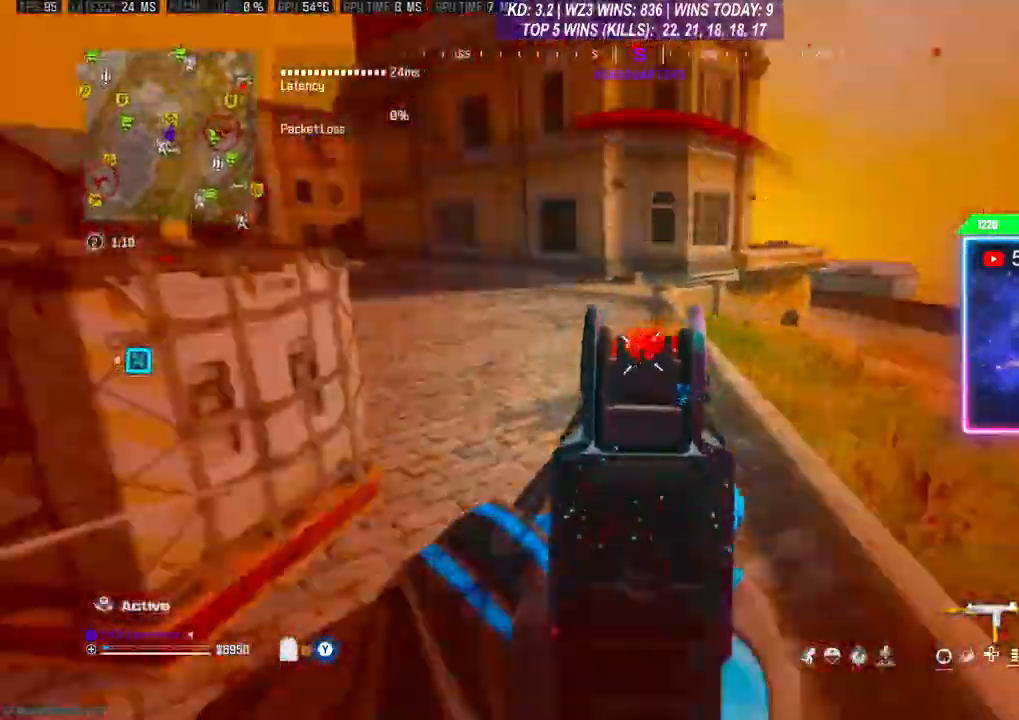
{"buttons": ["Y"], "left_stick": "up", "right_stick": "down-left", "events": [[233, "left_stick", "center"], [233, "right_stick", "down-left"], [267, "L2", "up"], [300, "left_stick", "up"], [333, "R2", "up"], [400, "left_stick", "up-left"], [500, "Y", "down"], [500, "left_stick", "up"]]}
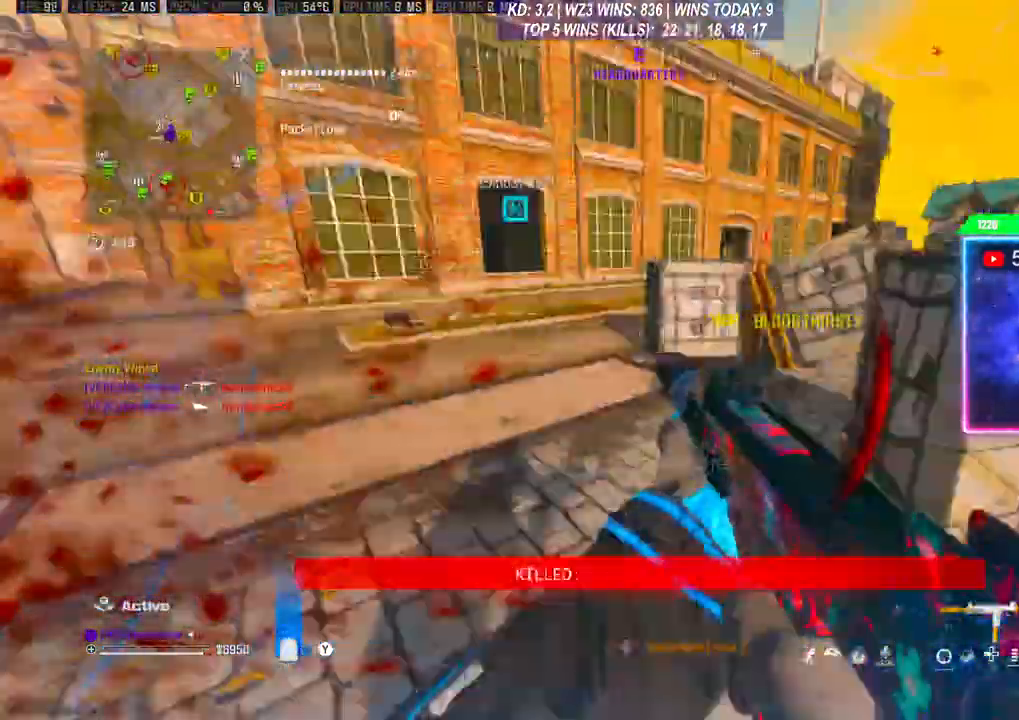
{"buttons": [], "left_stick": "up", "right_stick": "center", "events": [[33, "right_stick", "center"], [367, "R3", "down"], [433, "Y", "up"], [467, "R3", "up"]]}
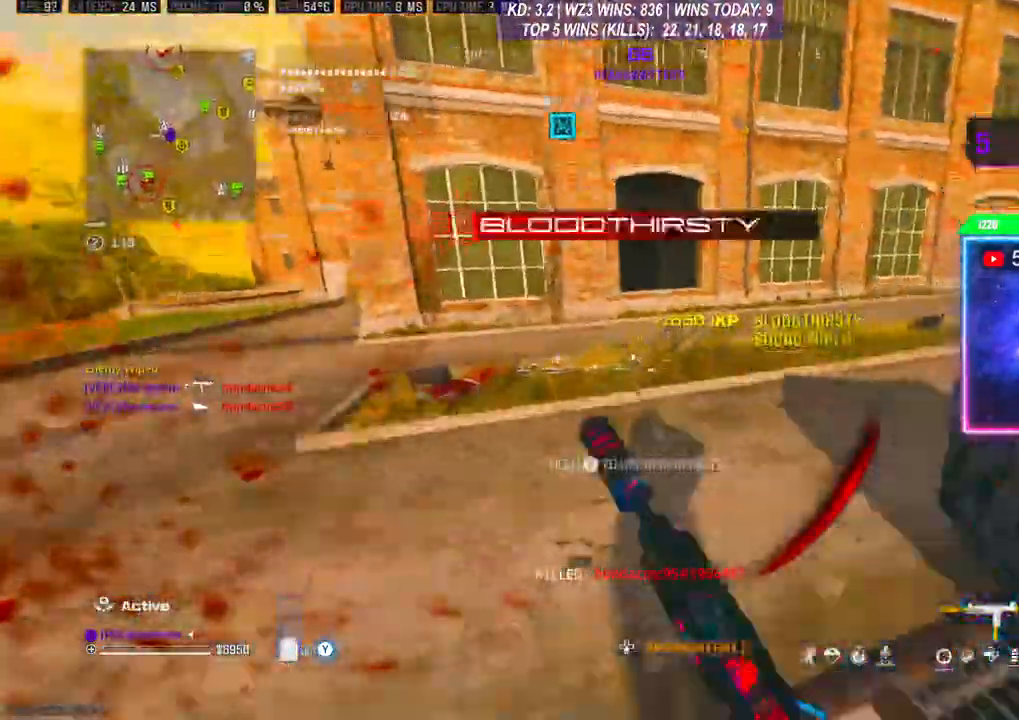
{"buttons": ["L3"], "left_stick": "up", "right_stick": "center", "events": [[33, "R3", "down"], [133, "R3", "up"], [233, "L3", "down"], [433, "L3", "up"], [500, "L3", "down"]]}
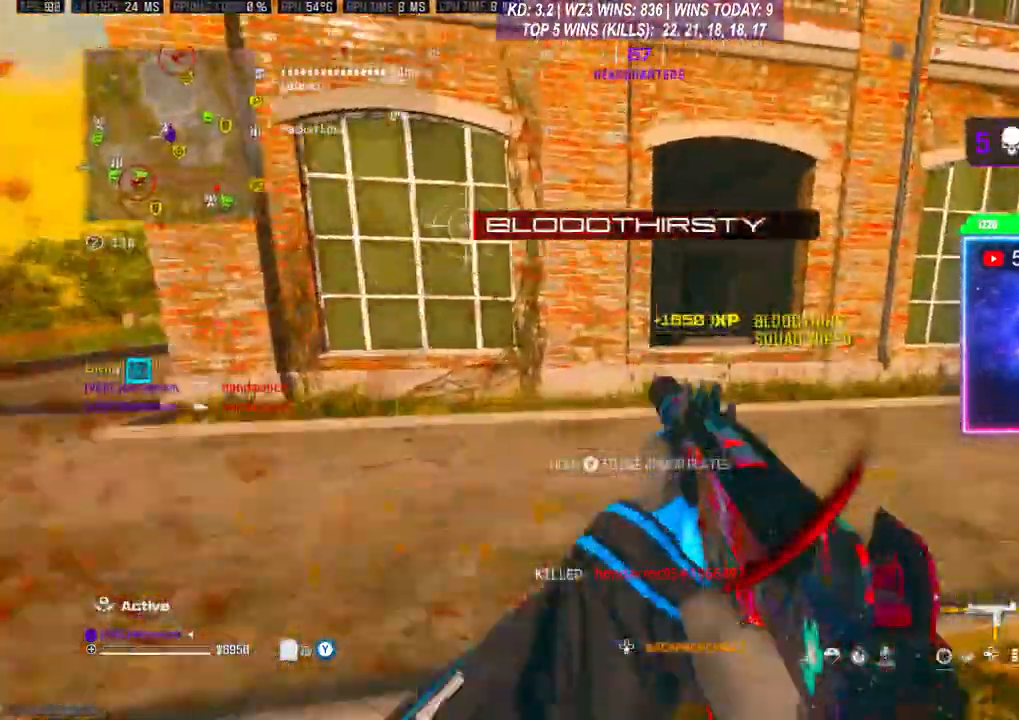
{"buttons": ["A"], "left_stick": "up", "right_stick": "center"}
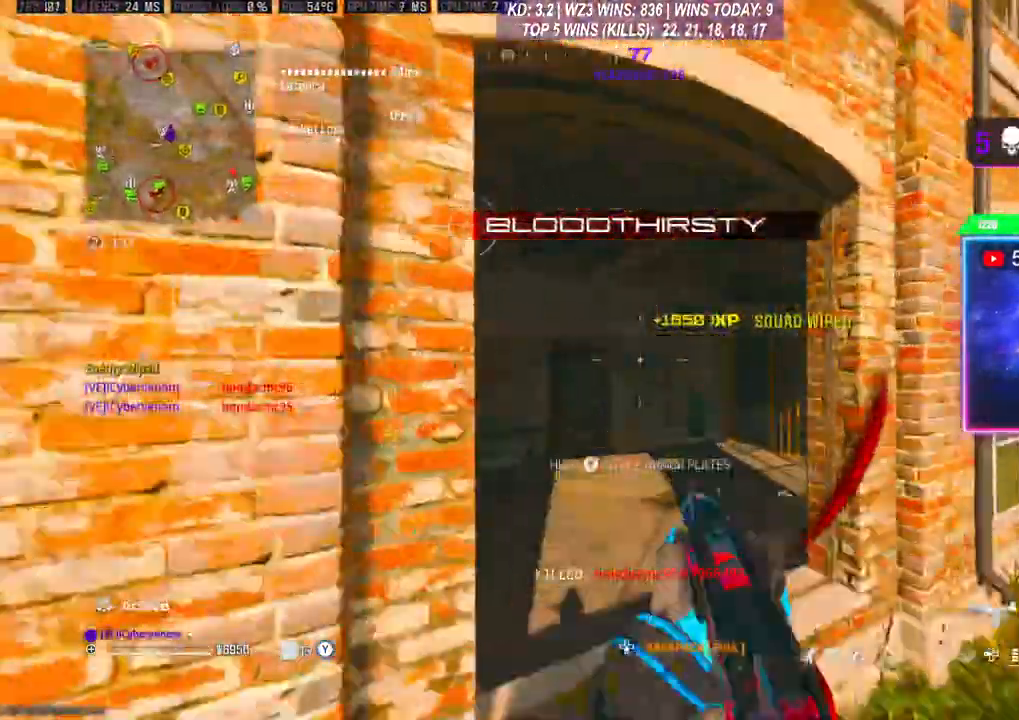
{"buttons": ["Y"], "left_stick": "up", "right_stick": "center", "events": [[33, "A", "up"], [233, "Y", "down"]]}
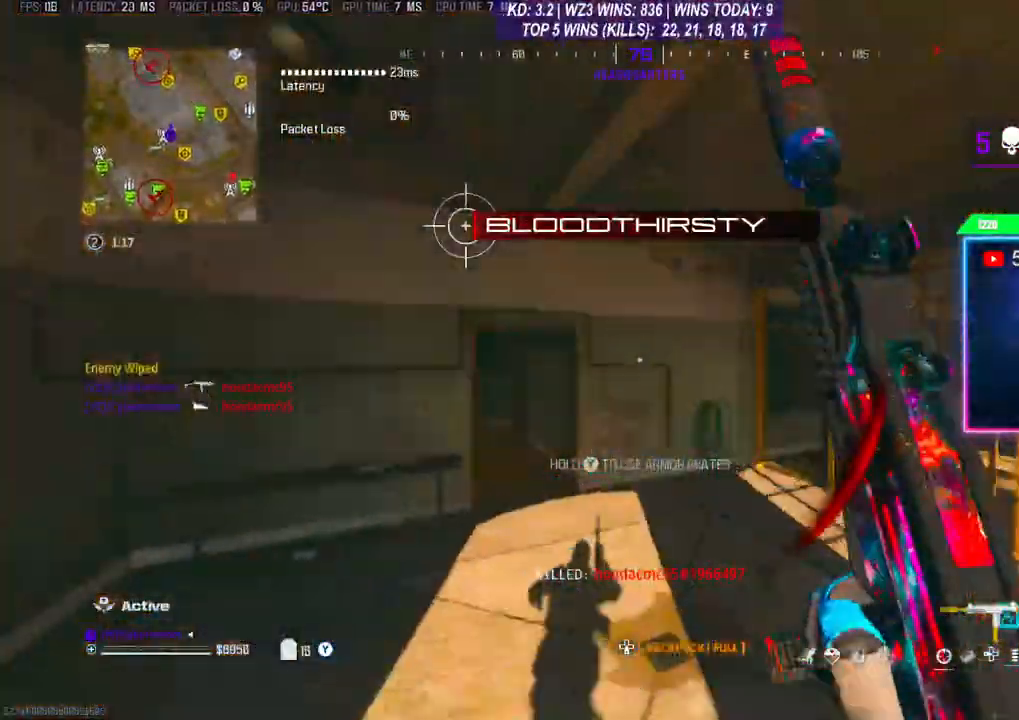
{"buttons": [], "left_stick": "up-right", "right_stick": "right", "events": [[67, "Y", "up"], [233, "R3", "down"], [333, "R3", "up"], [367, "left_stick", "up-right"], [433, "right_stick", "right"]]}
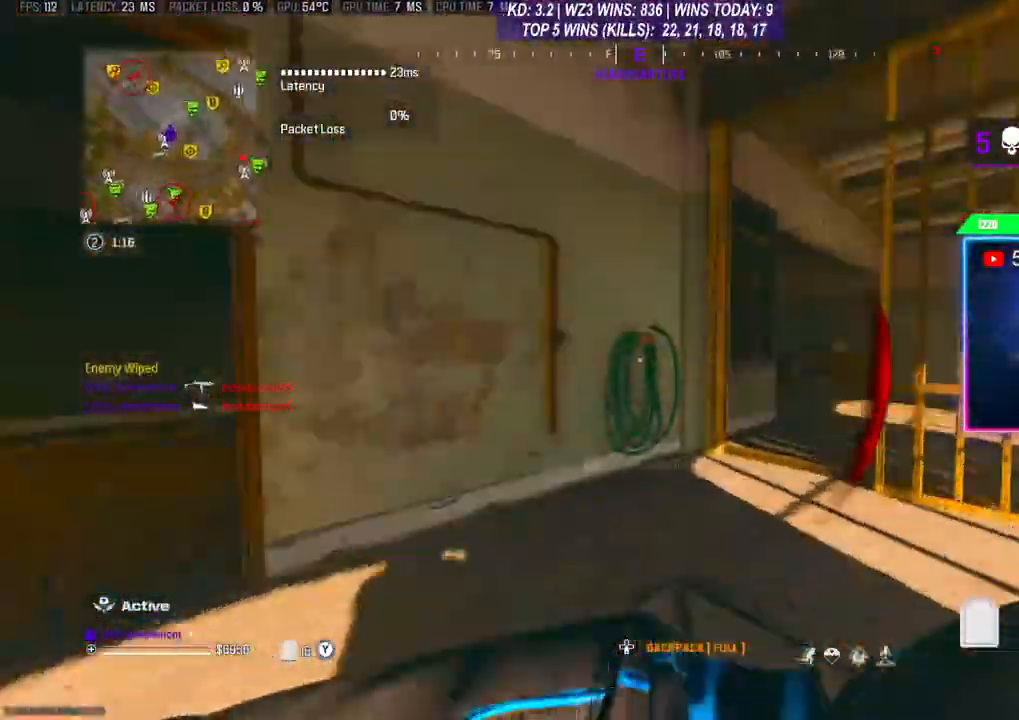
{"buttons": [], "left_stick": "up", "right_stick": "center", "events": [[33, "L3", "down"], [100, "L3", "up"], [167, "L3", "down"], [167, "left_stick", "up"], [167, "right_stick", "center"], [267, "L3", "up"]]}
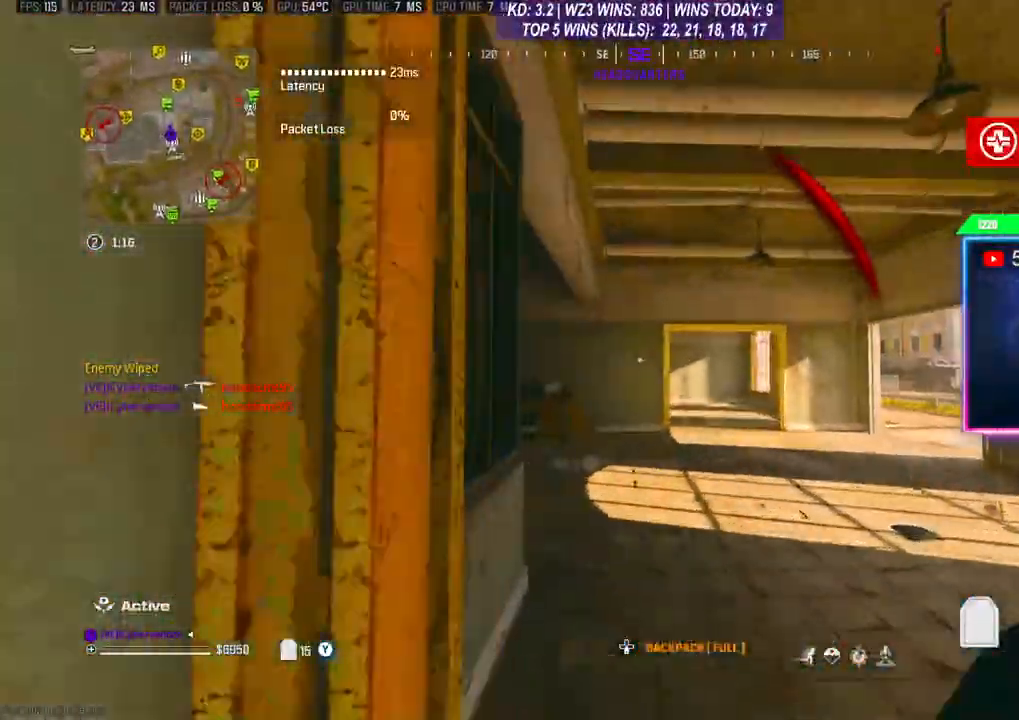
{"buttons": ["R3"], "left_stick": "up", "right_stick": "center", "events": [[433, "R3", "down"]]}
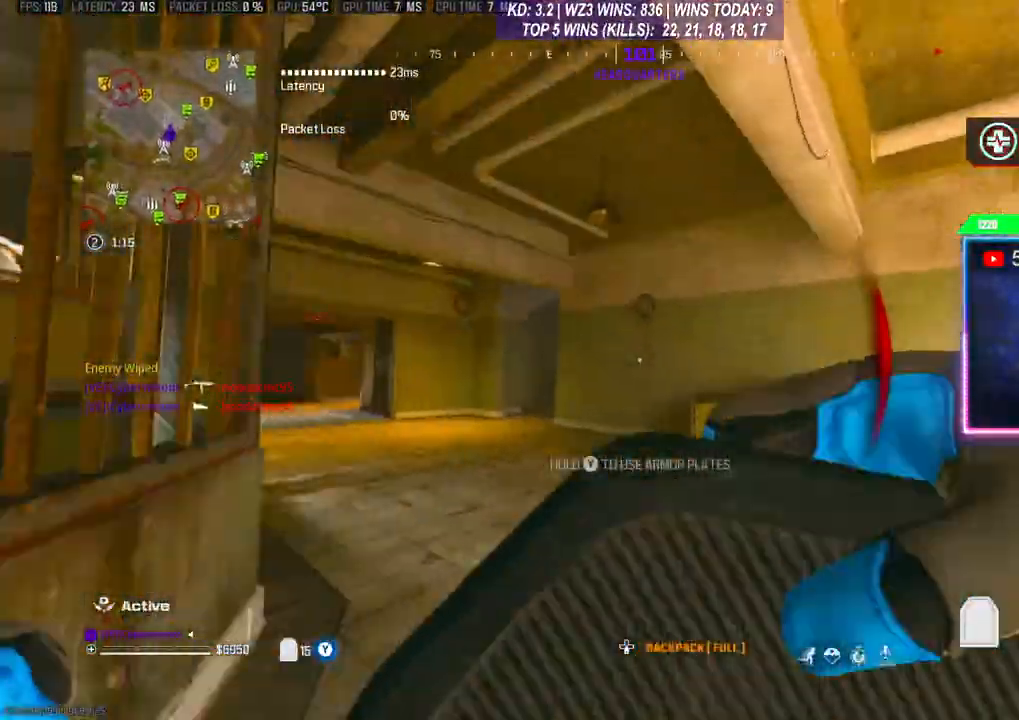
{"buttons": [], "left_stick": "up", "right_stick": "center", "events": [[33, "R3", "up"], [167, "L3", "down"], [233, "L3", "up"], [233, "R3", "down"], [233, "right_stick", "left"], [300, "L3", "down"], [333, "R3", "up"], [367, "L3", "up"], [367, "right_stick", "center"], [433, "L3", "down"], [500, "L3", "up"]]}
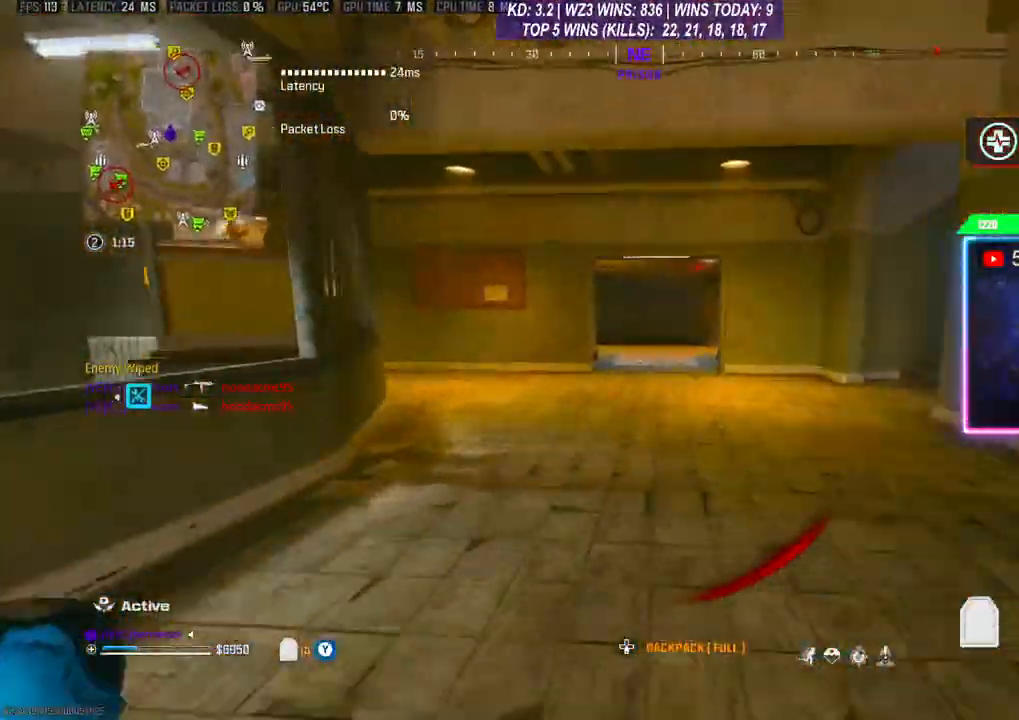
{"buttons": [], "left_stick": "left", "right_stick": "center", "events": [[67, "right_stick", "left"], [267, "right_stick", "center"], [367, "left_stick", "left"]]}
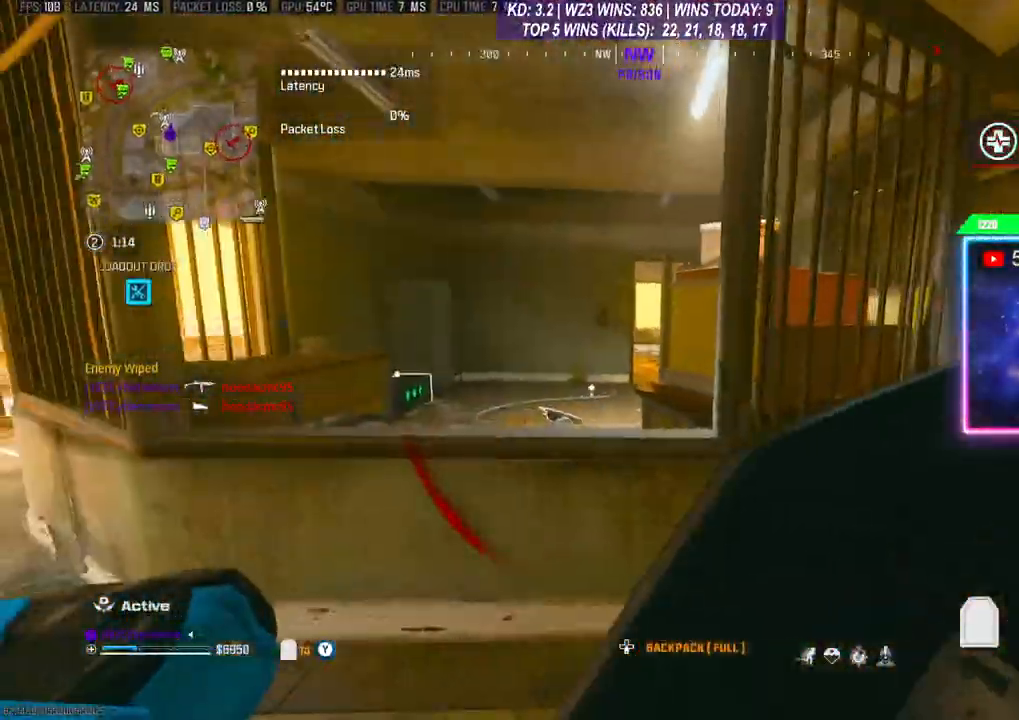
{"buttons": [], "left_stick": "up", "right_stick": "center", "events": [[33, "left_stick", "up"], [67, "A", "down"], [300, "A", "up"]]}
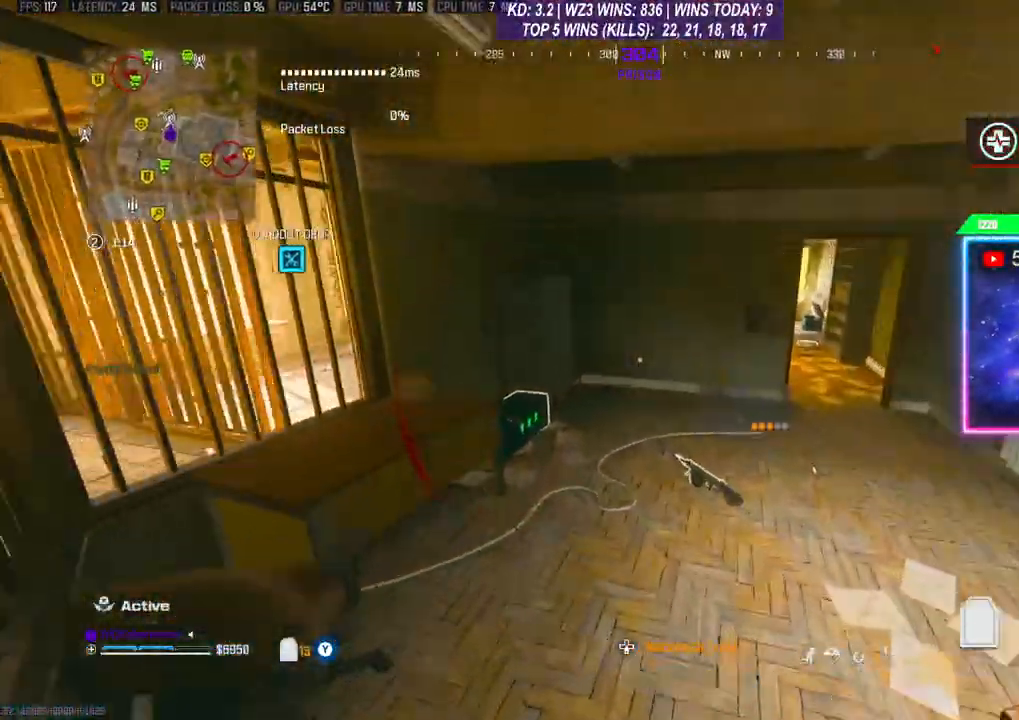
{"buttons": [], "left_stick": "down-left", "right_stick": "center", "events": [[367, "left_stick", "left"], [467, "left_stick", "down-left"]]}
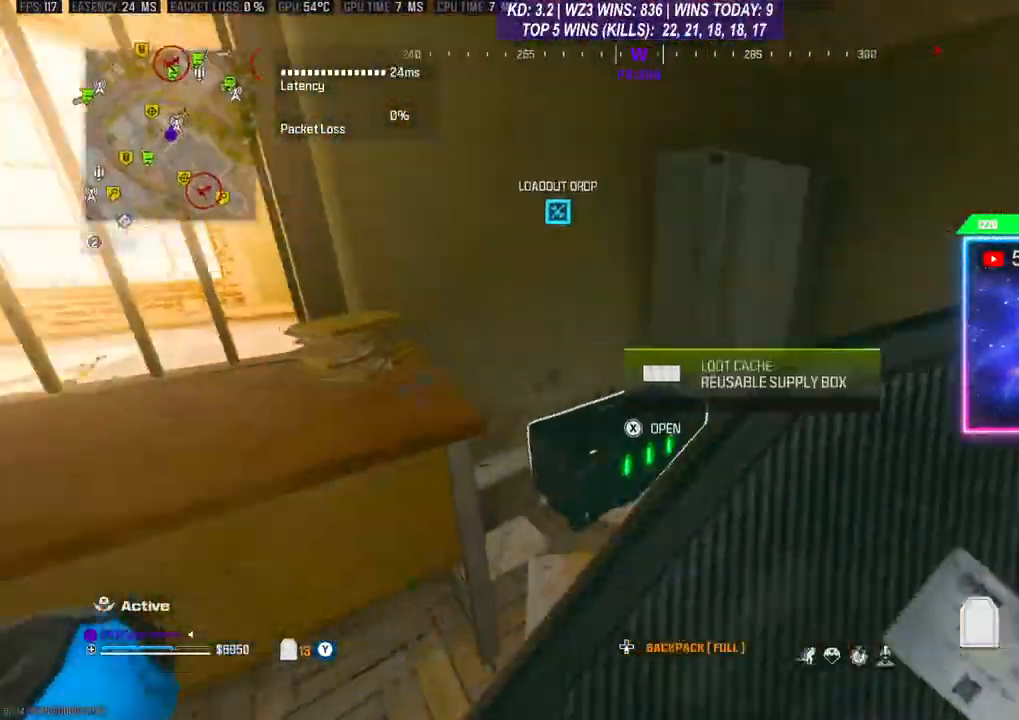
{"buttons": [], "left_stick": "down", "right_stick": "center", "events": [[133, "left_stick", "right"], [300, "X", "down"], [367, "X", "up"], [367, "left_stick", "down-right"], [500, "left_stick", "down"]]}
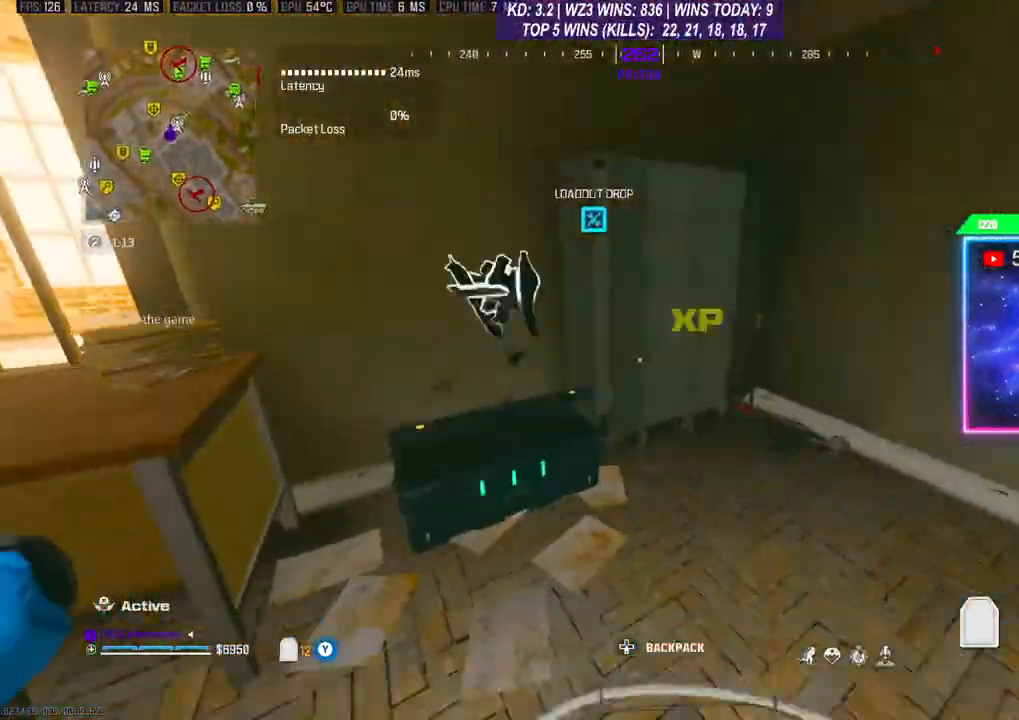
{"buttons": [], "left_stick": "left", "right_stick": "right", "events": [[267, "left_stick", "left"], [333, "left_stick", "up-left"], [367, "right_stick", "right"], [500, "left_stick", "left"]]}
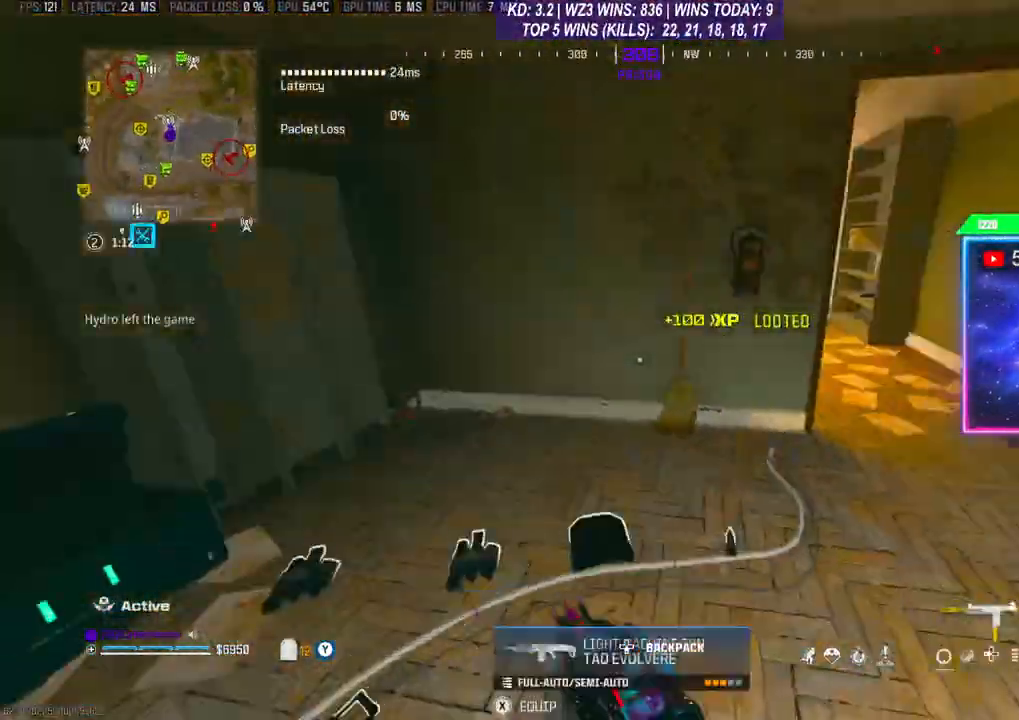
{"buttons": ["X"], "left_stick": "center", "right_stick": "center", "events": [[33, "right_stick", "center"], [100, "X", "down"], [100, "left_stick", "center"]]}
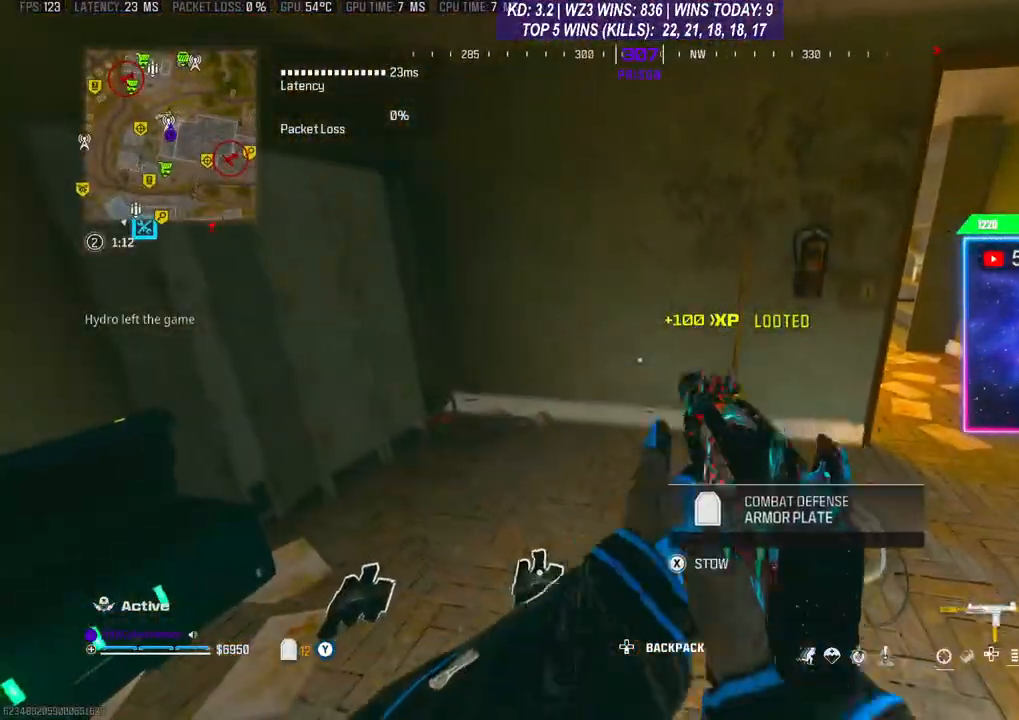
{"buttons": [], "left_stick": "center", "right_stick": "center", "events": [[167, "X", "up"], [267, "X", "down"], [333, "X", "up"]]}
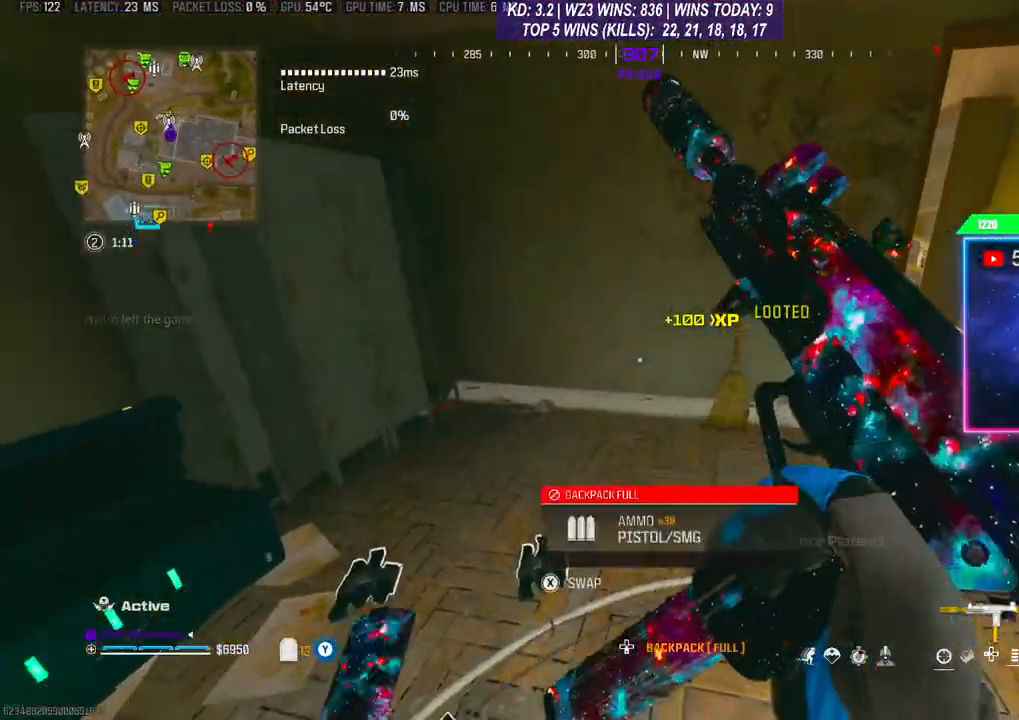
{"buttons": [], "left_stick": "center", "right_stick": "center", "events": [[33, "right_stick", "left"], [233, "left_stick", "right"], [433, "right_stick", "center"], [467, "left_stick", "center"]]}
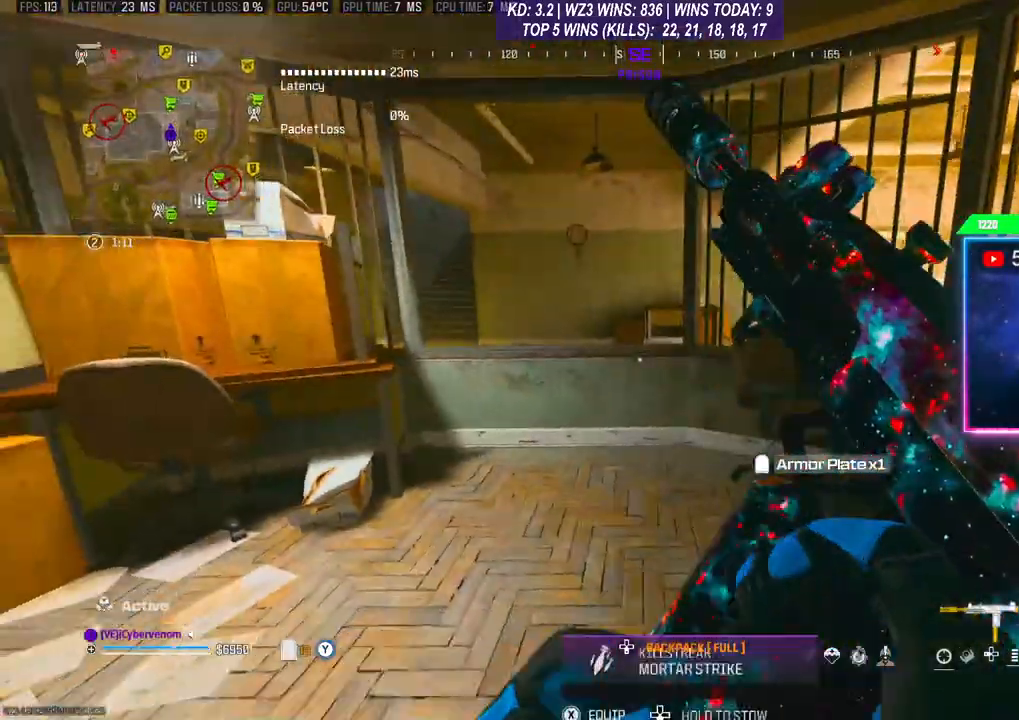
{"buttons": [], "left_stick": "center", "right_stick": "center", "events": [[200, "right_stick", "left"], [367, "right_stick", "center"]]}
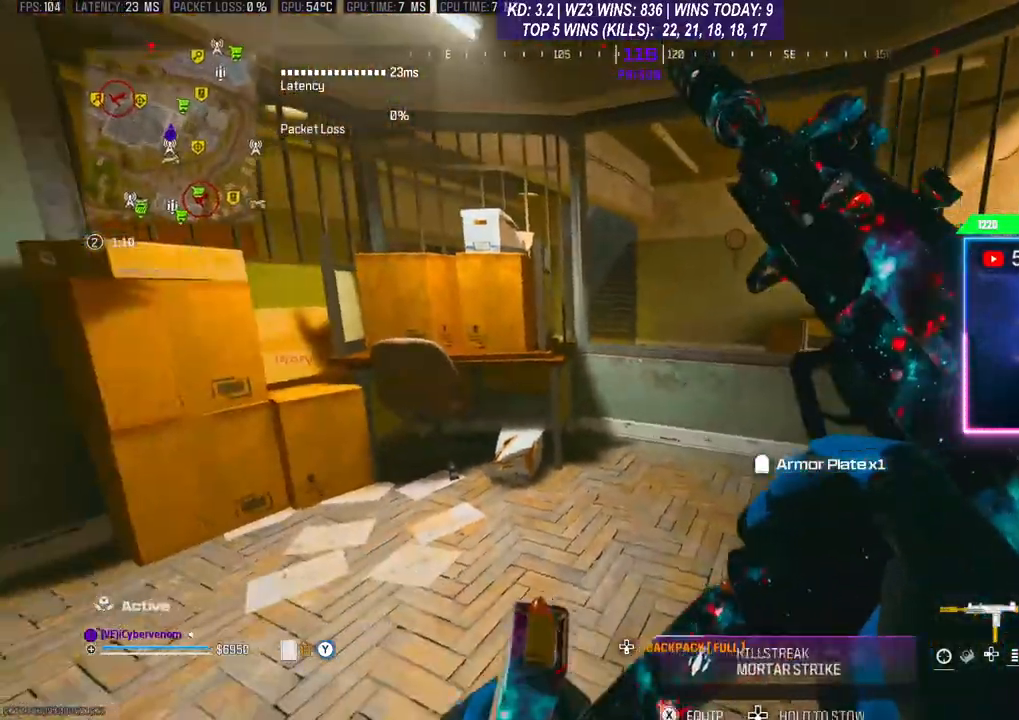
{"buttons": ["R3"], "left_stick": "center", "right_stick": "center", "events": [[167, "R3", "down"]]}
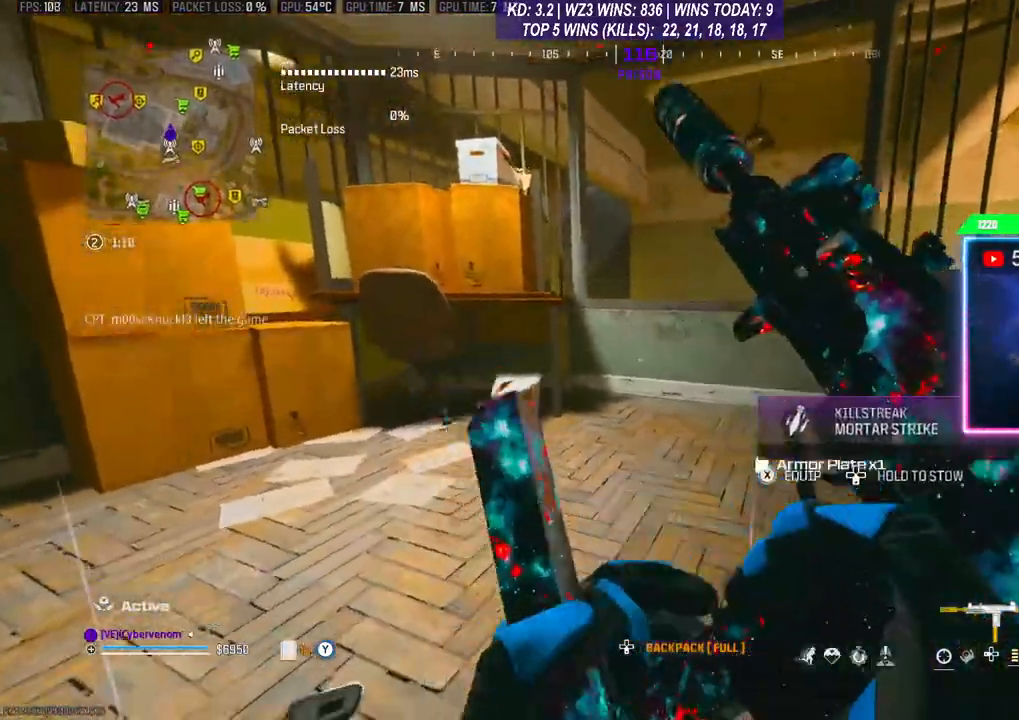
{"buttons": [], "left_stick": "up", "right_stick": "center", "events": [[67, "R3", "up"], [100, "right_stick", "up"], [167, "right_stick", "center"], [500, "left_stick", "up"]]}
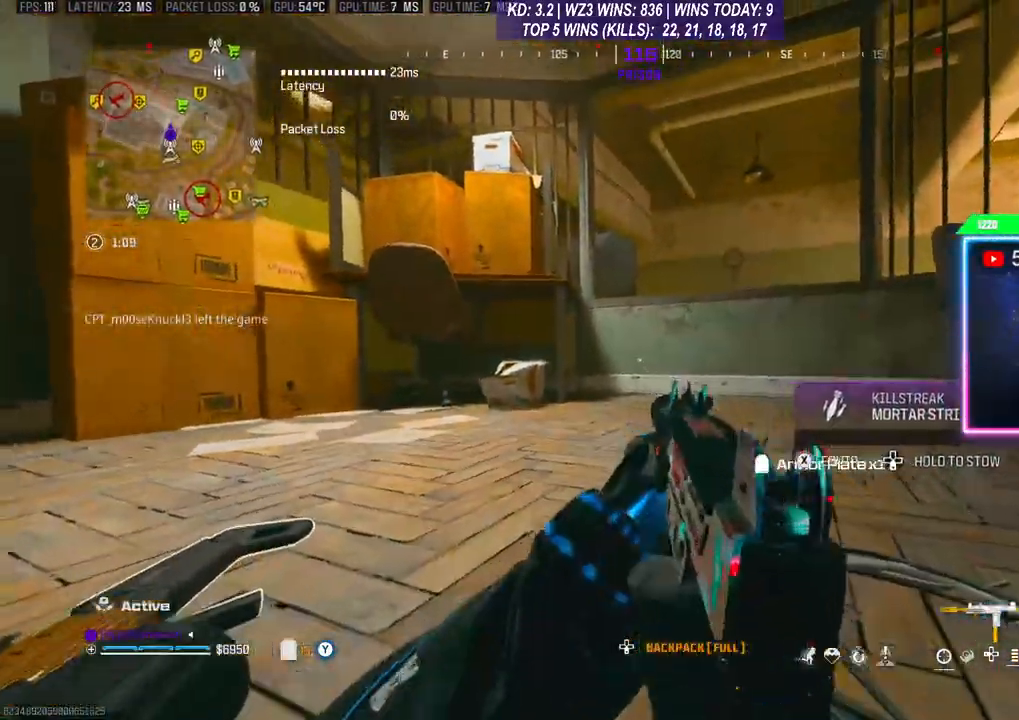
{"buttons": [], "left_stick": "right", "right_stick": "center", "events": [[100, "L3", "down"], [233, "L3", "up"], [300, "left_stick", "right"]]}
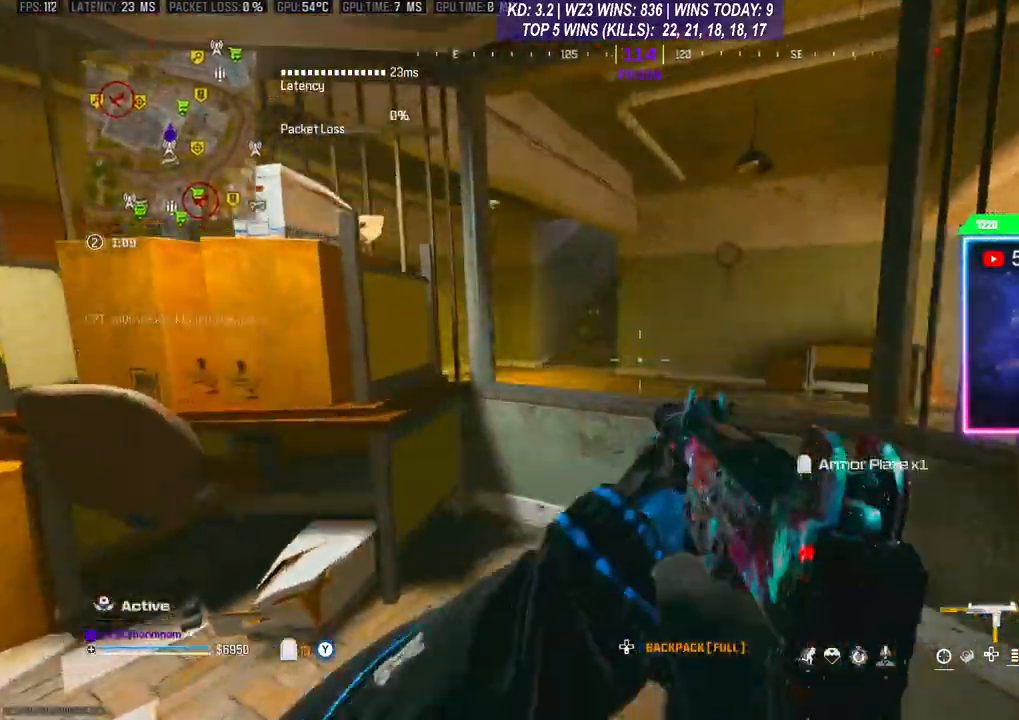
{"buttons": ["L3"], "left_stick": "up", "right_stick": "center", "events": [[67, "L2", "down"], [67, "R2", "down"], [133, "left_stick", "up-left"], [200, "left_stick", "left"], [400, "L2", "up"], [467, "R2", "up"], [467, "left_stick", "up"], [500, "L3", "down"]]}
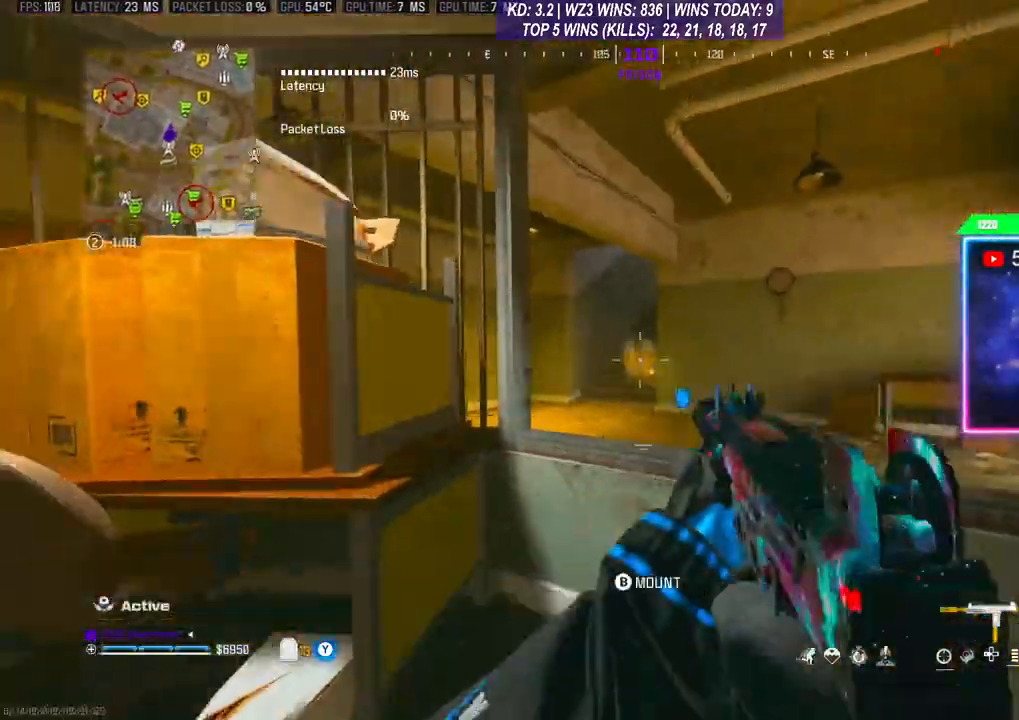
{"buttons": [], "left_stick": "up-left", "right_stick": "center", "events": [[67, "A", "down"], [167, "A", "up"], [200, "L3", "up"], [267, "L3", "down"], [500, "L3", "up"], [500, "left_stick", "up-left"]]}
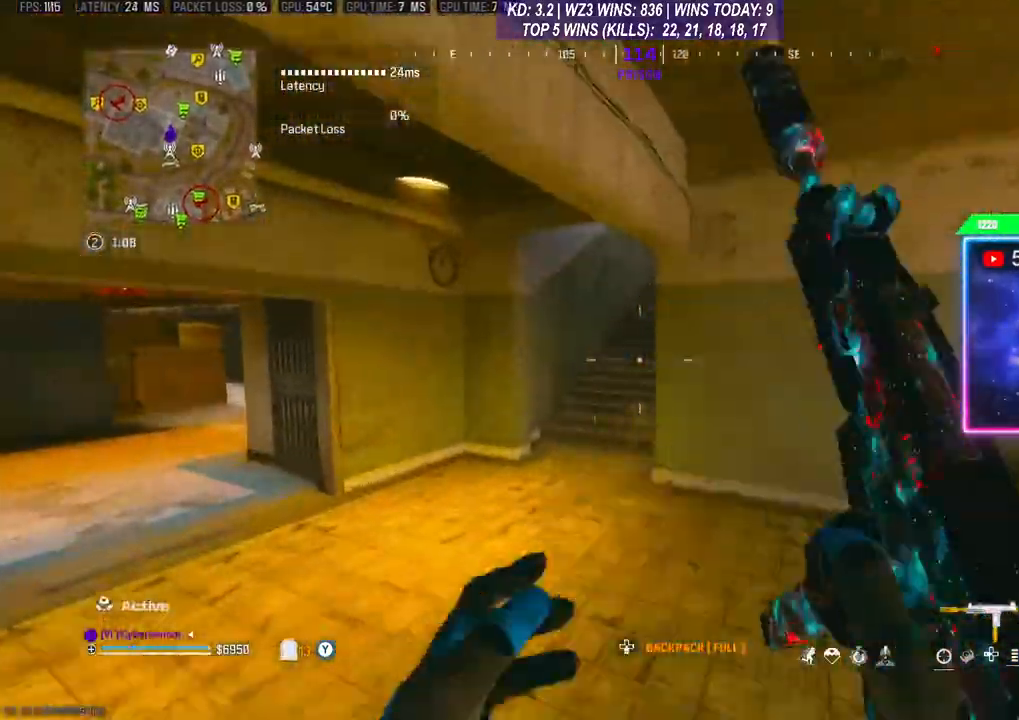
{"buttons": ["L2", "R2"], "left_stick": "left", "right_stick": "center", "events": [[33, "left_stick", "left"], [167, "left_stick", "up-left"], [333, "left_stick", "left"], [367, "L2", "down"], [433, "R2", "down"]]}
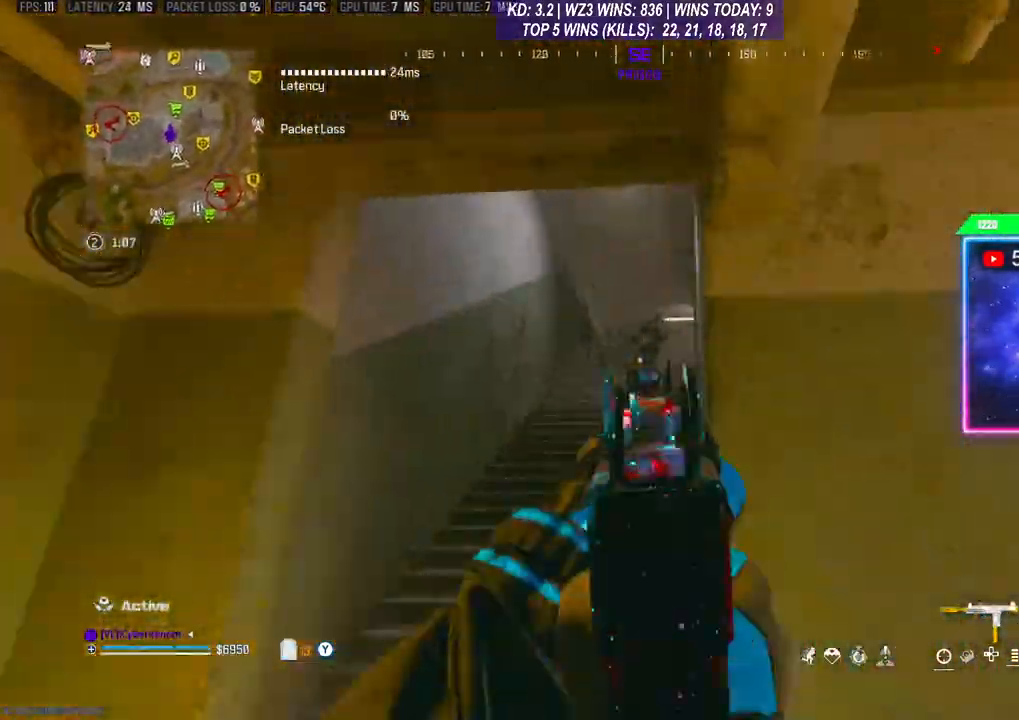
{"buttons": ["R2"], "left_stick": "left", "right_stick": "center", "events": [[67, "right_stick", "down"], [167, "right_stick", "center"], [233, "right_stick", "right"], [333, "right_stick", "center"], [500, "L2", "up"]]}